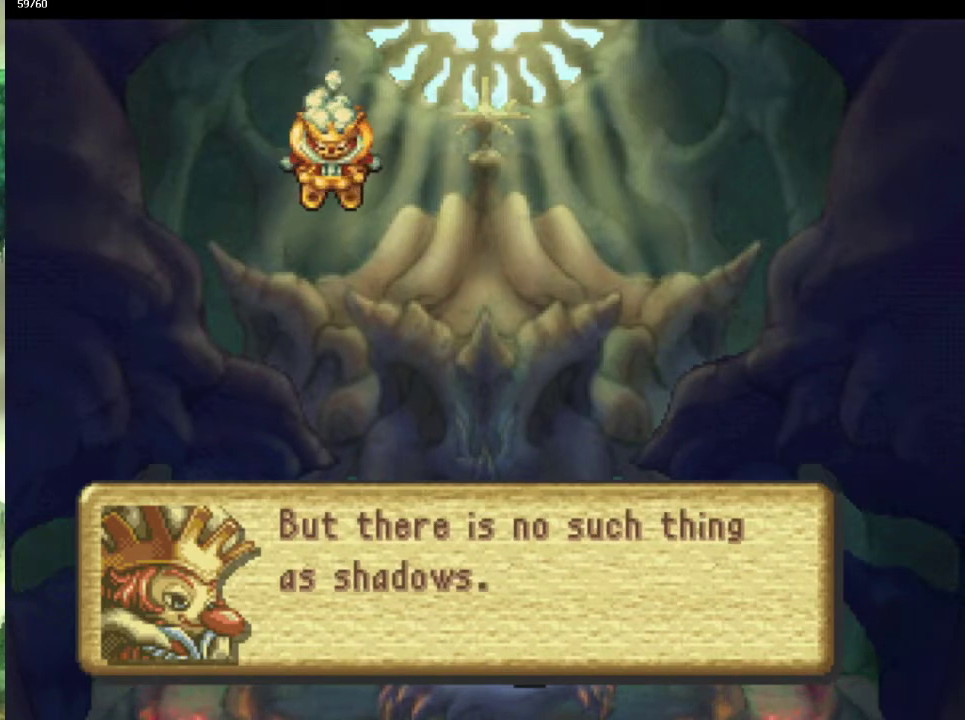
Gameplay with a controller (PlayStation layout); each line is a JSON object with the inputs held at the frame after it. "events" lists button and stick changes between this image and that frame as [ms after this image, input, new state], when the widget could be followed in between. This overlay highlights the sticks when they move; stick clicks (L3 R3) are not distinguishable. Not read: CROSS L3 R3.
{"buttons": [], "left_stick": "center", "right_stick": "center", "events": []}
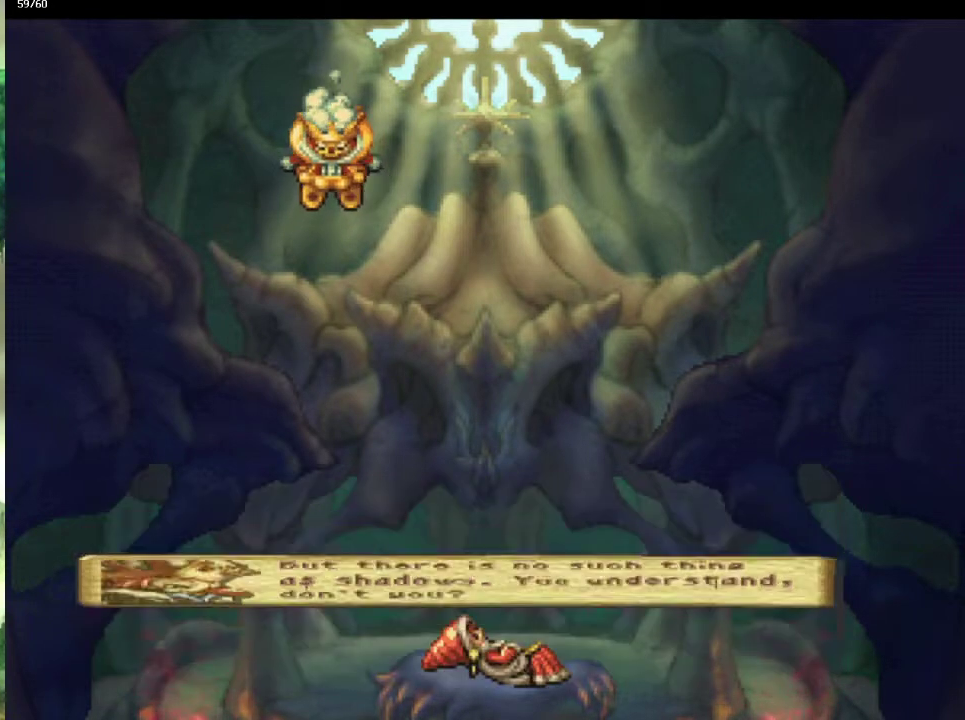
{"buttons": [], "left_stick": "center", "right_stick": "center", "events": []}
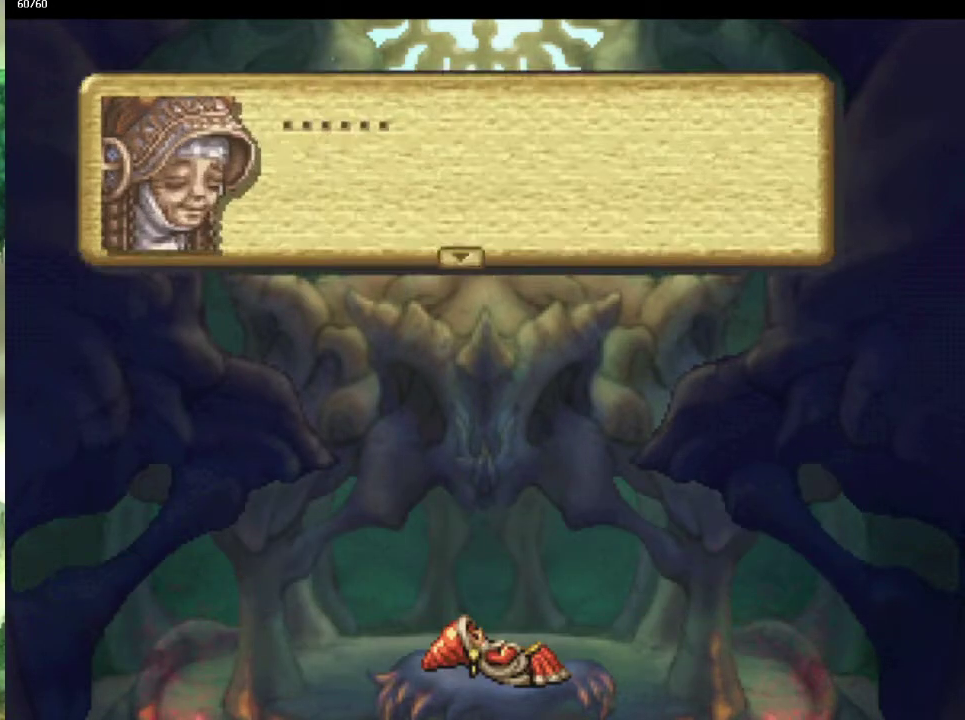
{"buttons": [], "left_stick": "right", "right_stick": "center", "events": [[33, "left_stick", "right"]]}
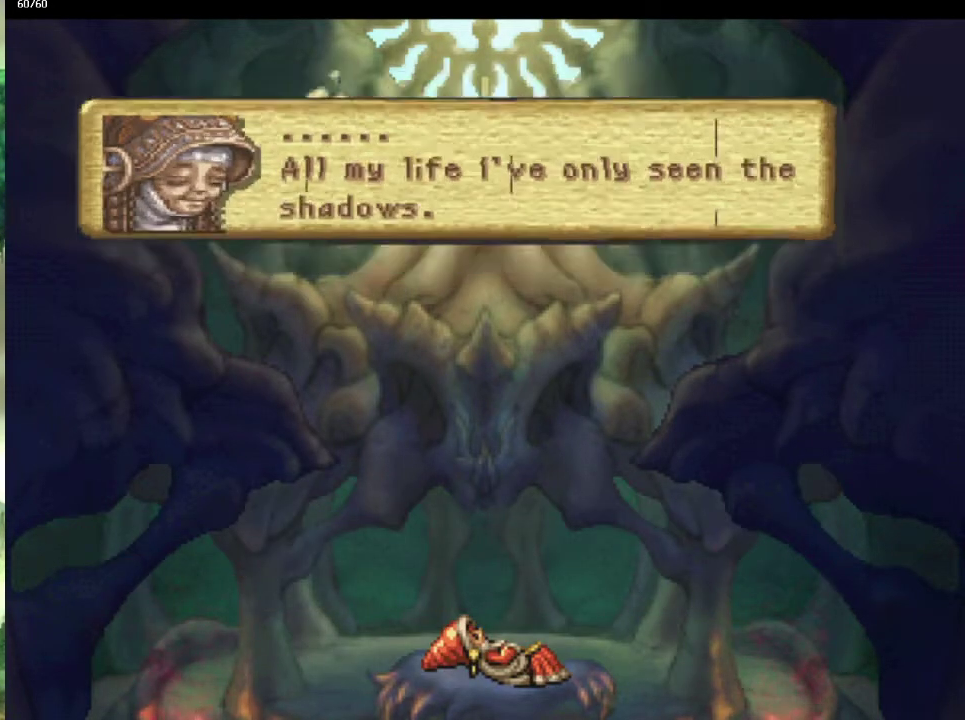
{"buttons": [], "left_stick": "center", "right_stick": "center", "events": [[167, "left_stick", "center"]]}
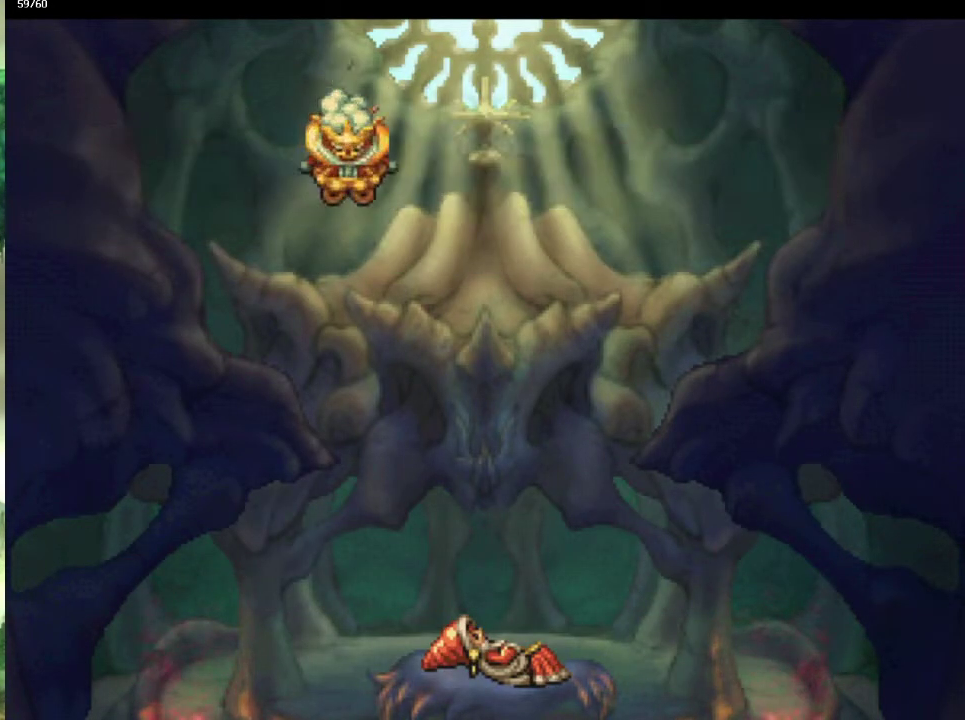
{"buttons": [], "left_stick": "right", "right_stick": "center", "events": [[200, "left_stick", "right"]]}
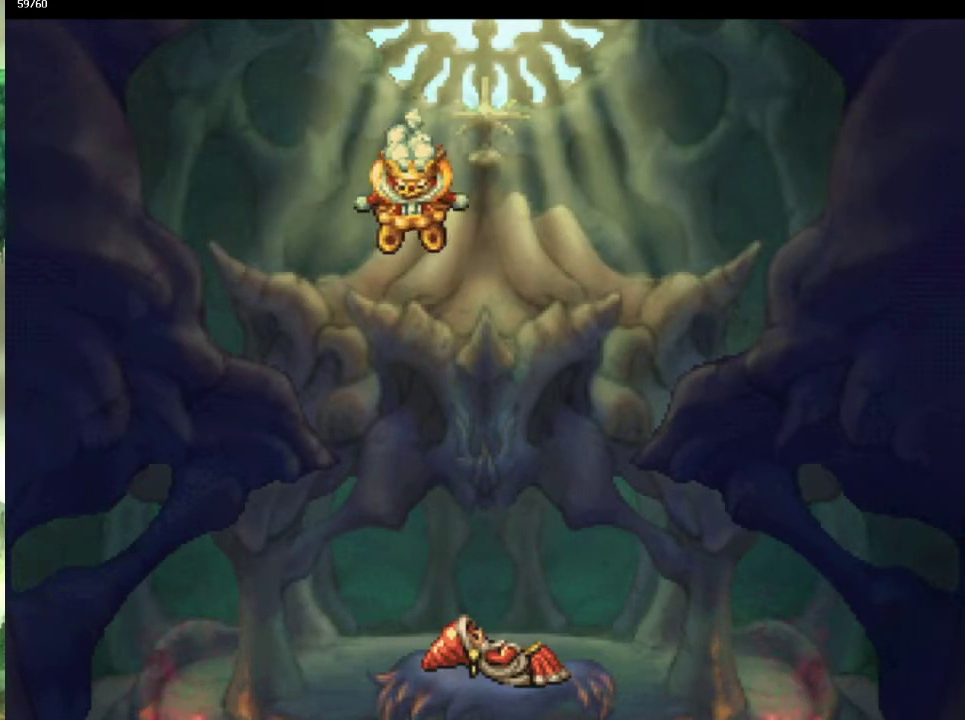
{"buttons": [], "left_stick": "right", "right_stick": "center", "events": []}
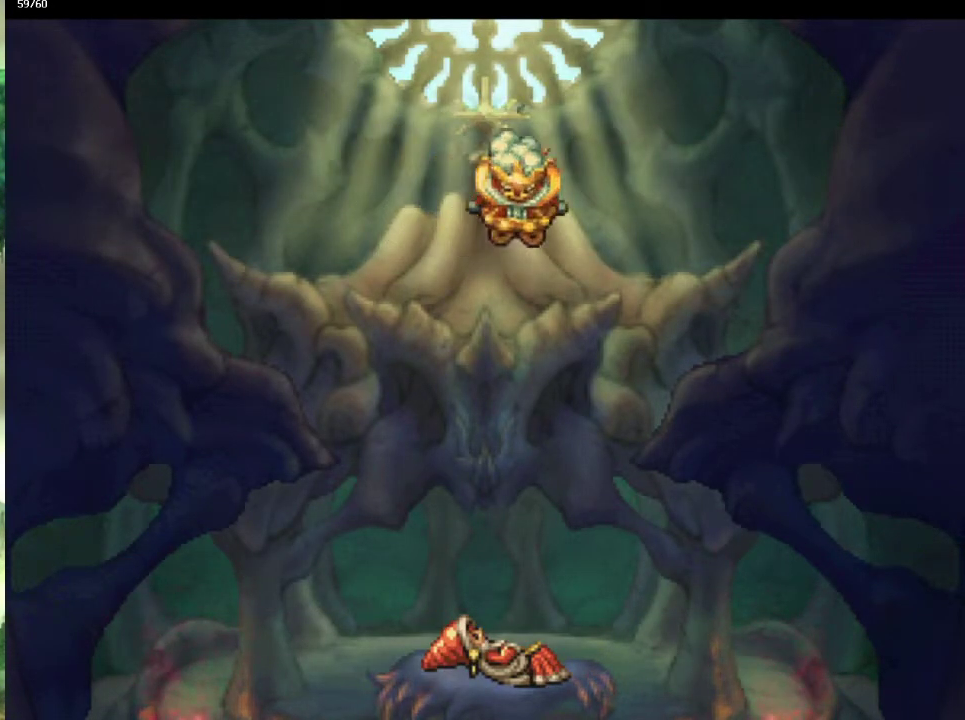
{"buttons": [], "left_stick": "center", "right_stick": "center", "events": [[17, "left_stick", "center"]]}
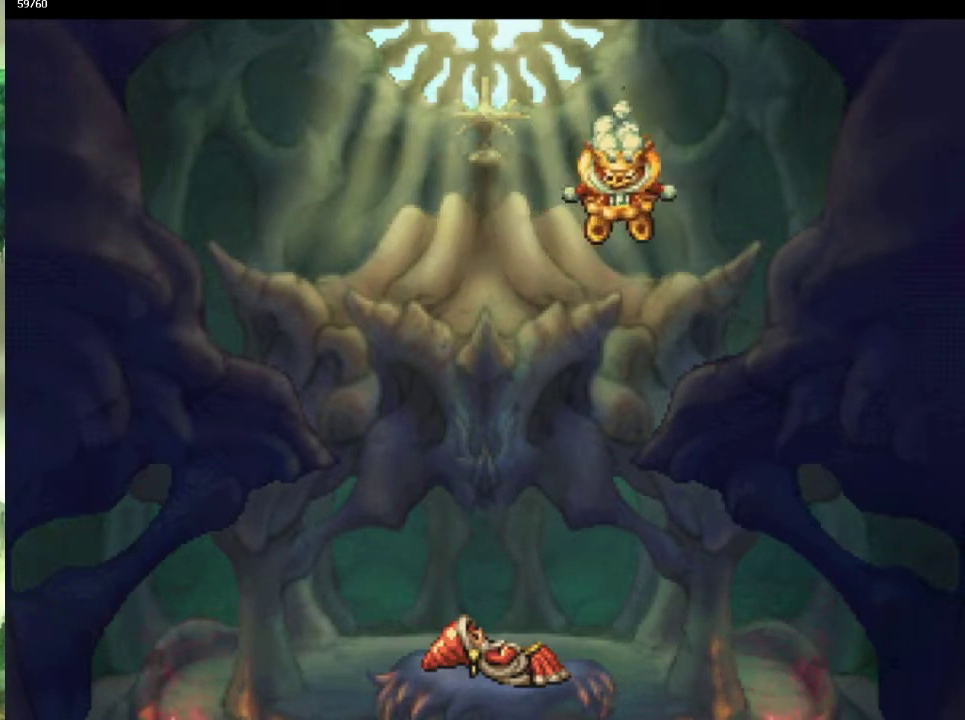
{"buttons": [], "left_stick": "center", "right_stick": "center", "events": []}
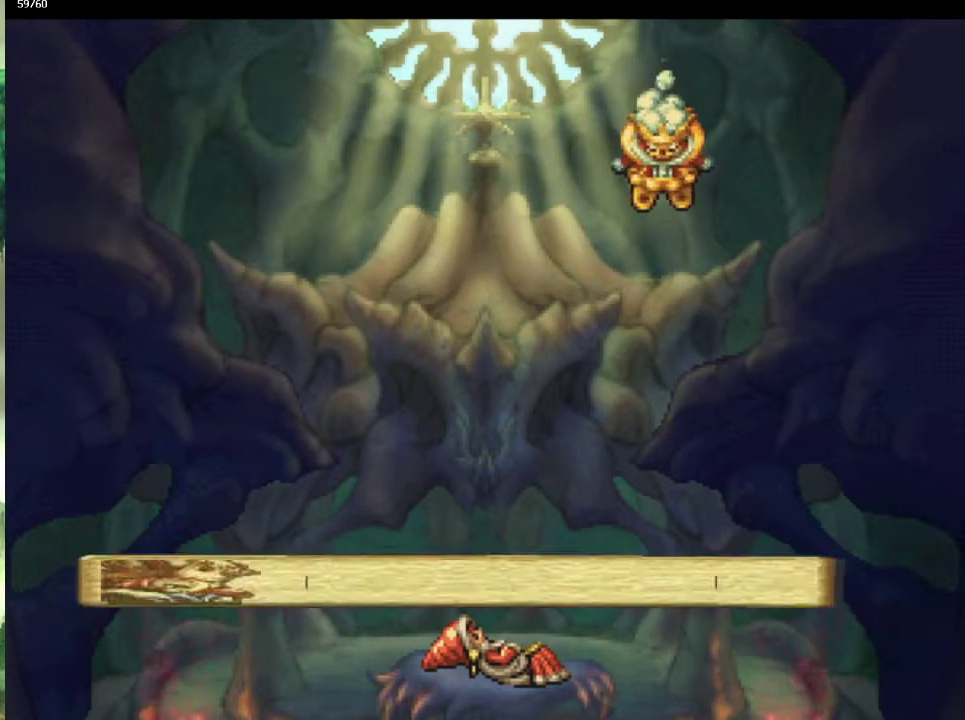
{"buttons": [], "left_stick": "center", "right_stick": "center", "events": []}
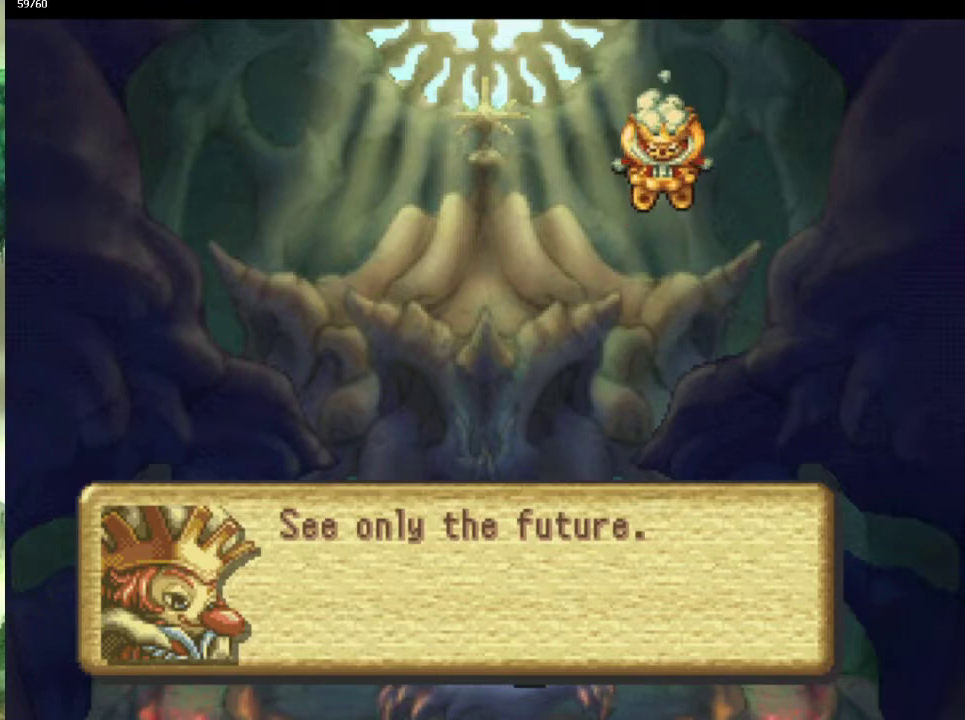
{"buttons": [], "left_stick": "center", "right_stick": "center", "events": []}
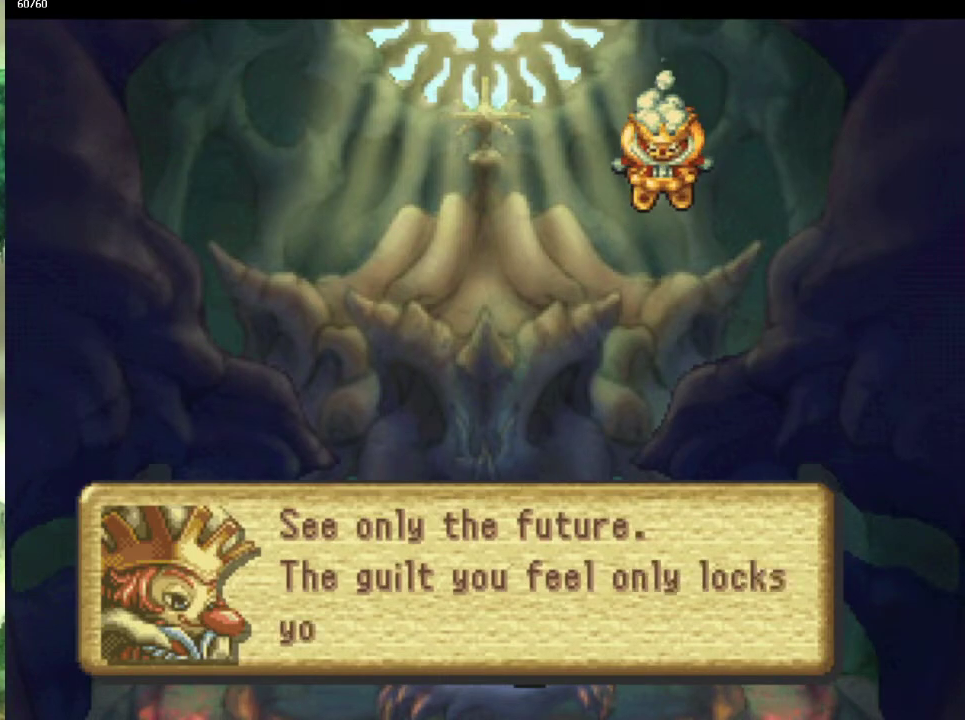
{"buttons": [], "left_stick": "center", "right_stick": "center", "events": []}
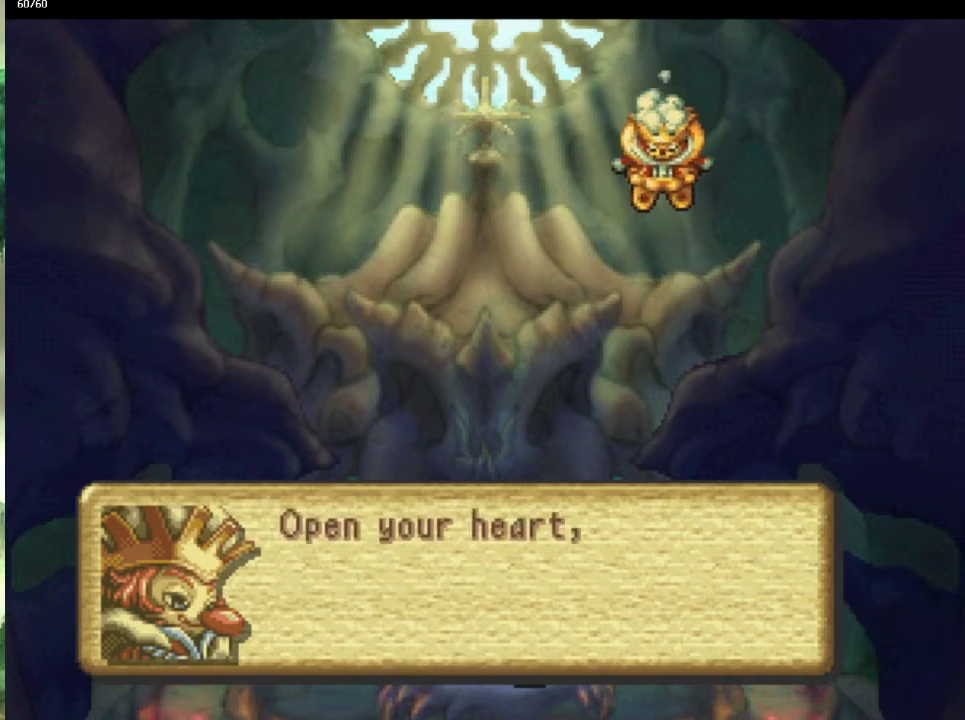
{"buttons": [], "left_stick": "center", "right_stick": "center", "events": [[33, "left_stick", "right"], [483, "left_stick", "center"]]}